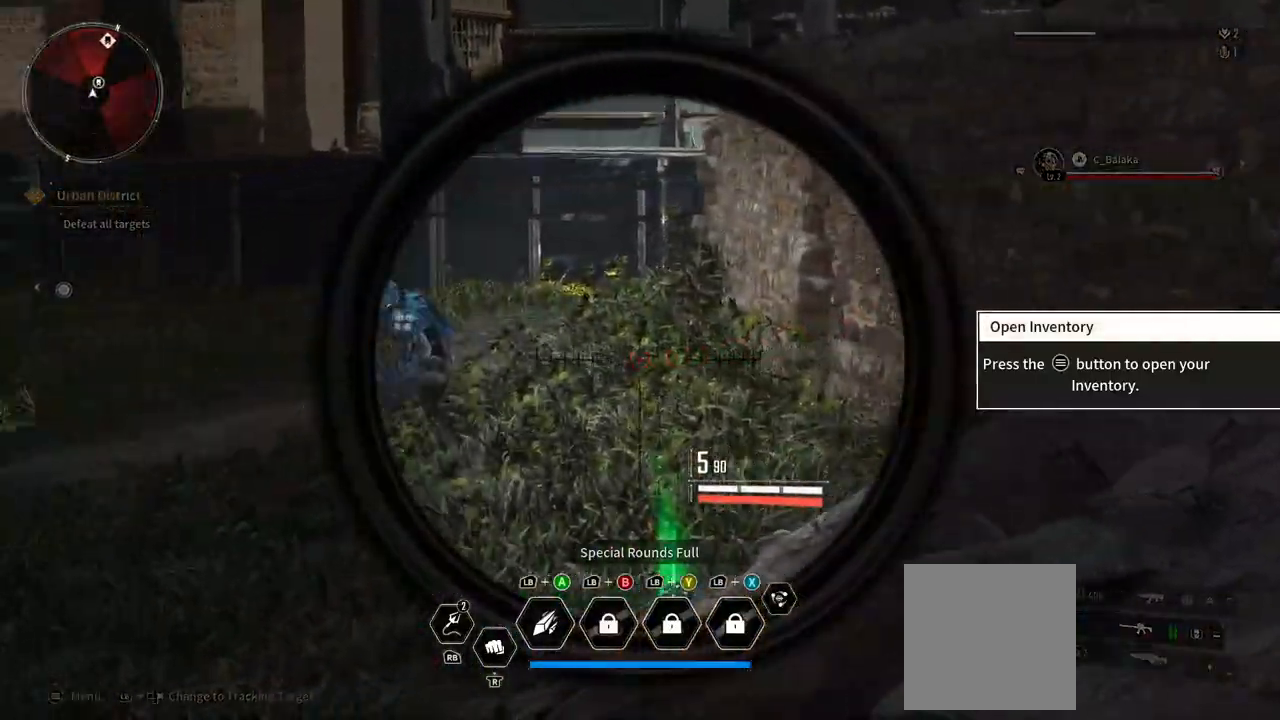
Gameplay with a controller (Xbox layout); each line is a JSON object with the inputs held at the frame after it (dt_ms = milliseconds from this image to that frame). "button_events" lists button changes between this image and that frame as [ms after this image, input, new state], when the widget could be followed in between (sticks are given only as held states). Not read: DPAD_LEFT DPAD_UP HOME SELECT START.
{"dt_ms": 500, "buttons": ["L2"], "left_stick": "down-left", "right_stick": "left", "button_events": []}
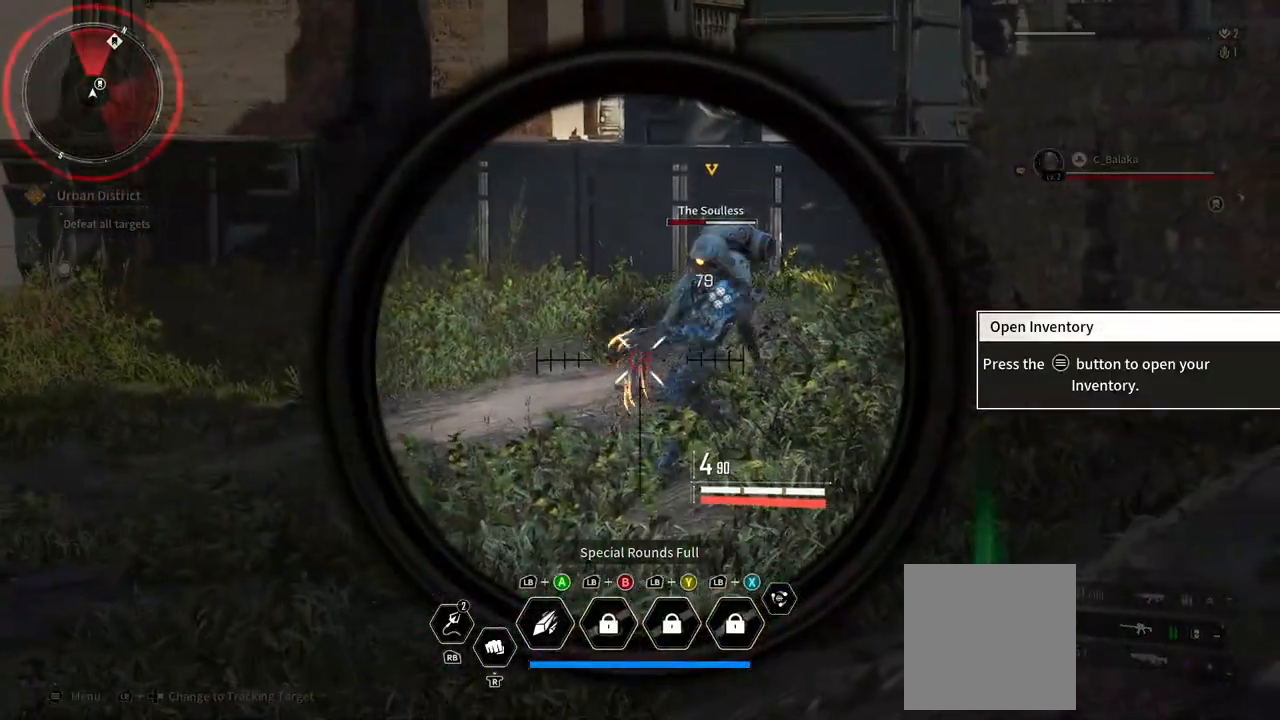
{"dt_ms": 500, "buttons": ["L2", "R2"], "left_stick": "down-left", "right_stick": "down", "button_events": [[367, "R2", "down"]]}
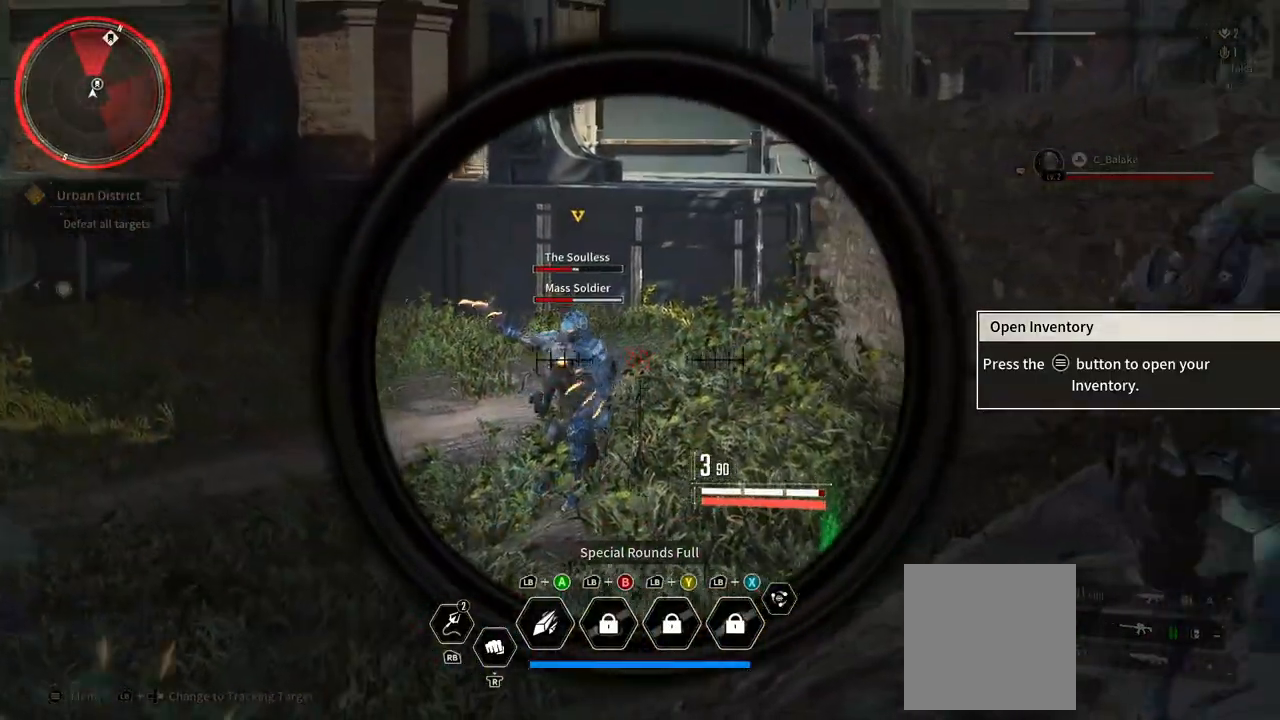
{"dt_ms": 500, "buttons": ["L2"], "left_stick": "down-left", "right_stick": "center", "button_events": [[450, "R2", "up"]]}
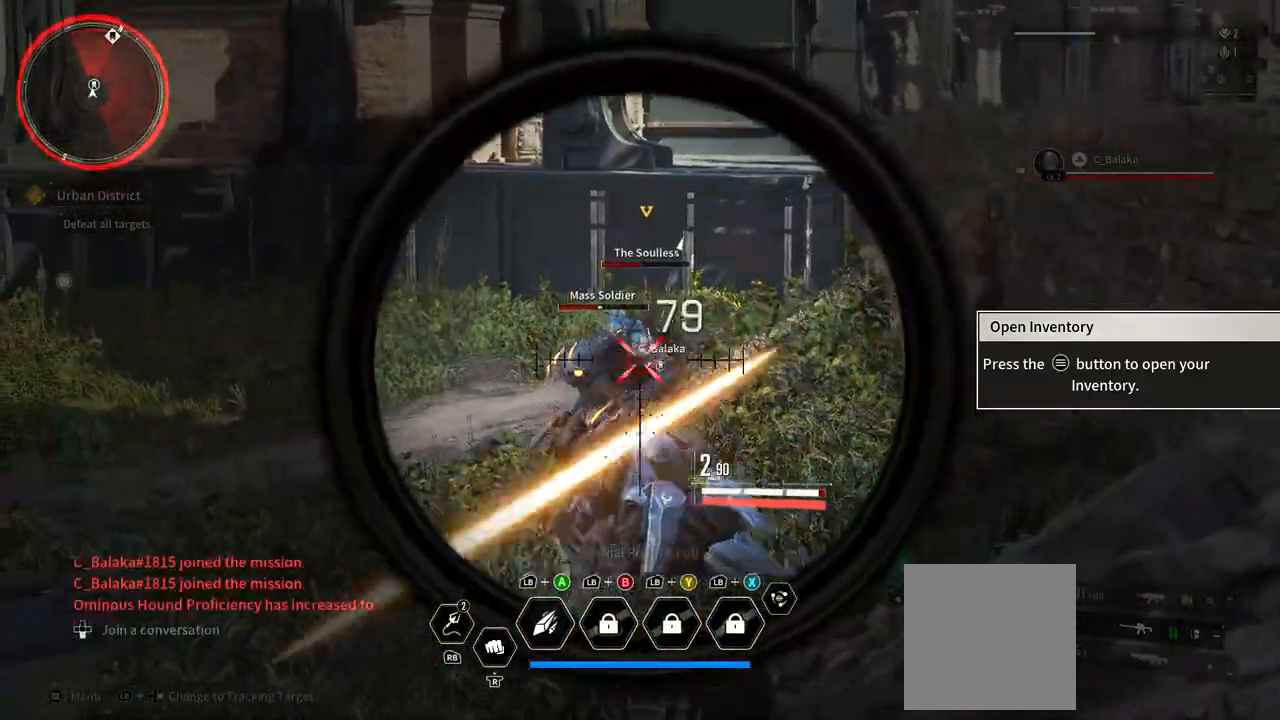
{"dt_ms": 1000, "buttons": ["L2"], "left_stick": "down", "right_stick": "down-left", "button_events": [[450, "R2", "down"], [750, "R2", "up"]]}
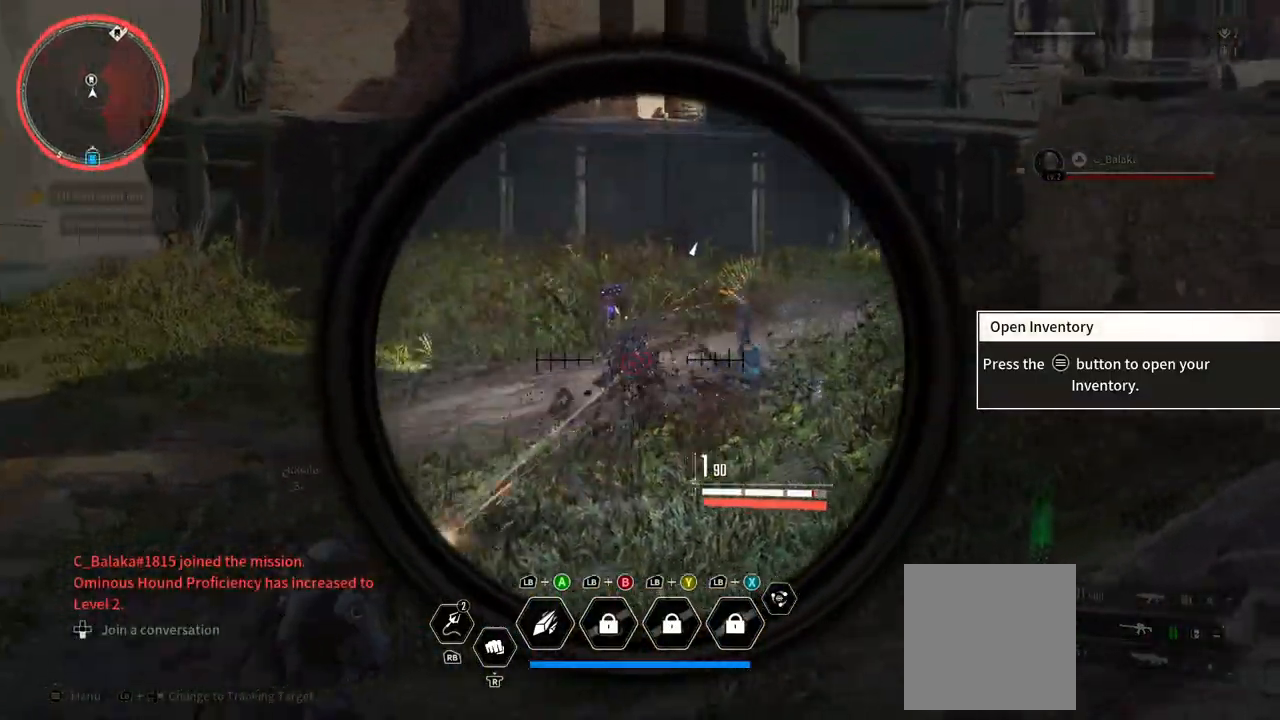
{"dt_ms": 500, "buttons": ["L2"], "left_stick": "down", "right_stick": "down-left", "button_events": []}
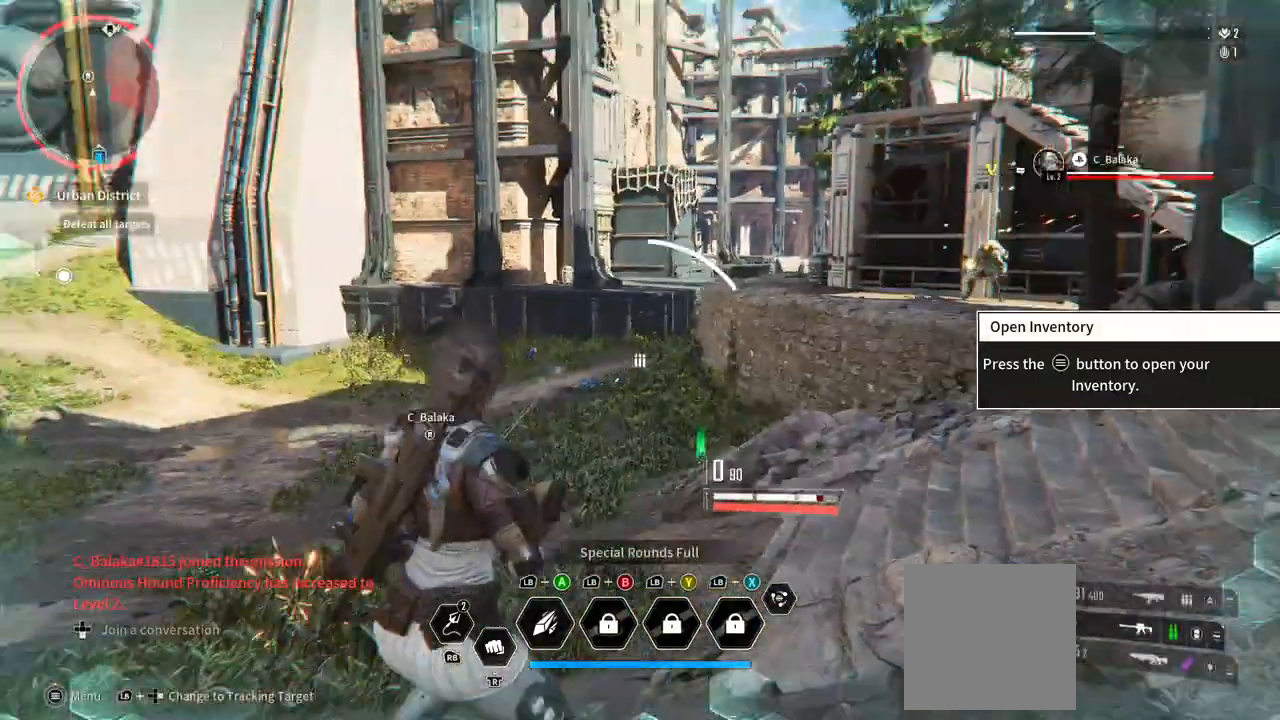
{"dt_ms": 1000, "buttons": [], "left_stick": "center", "right_stick": "center"}